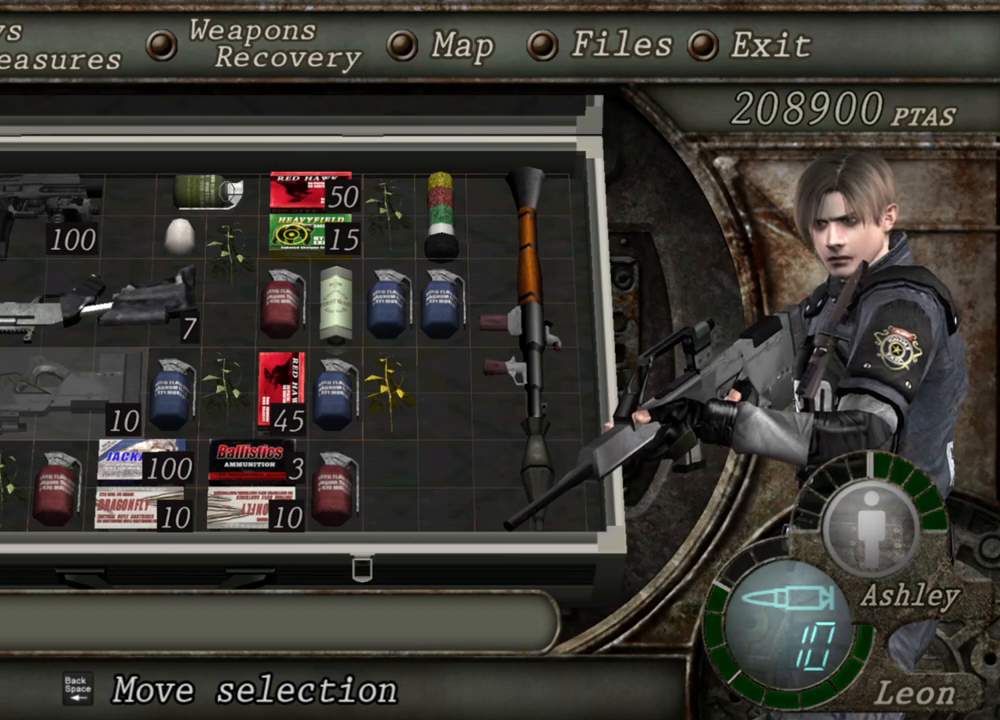
Gameplay with keyboard and mouse; each line is a JSON object with the keys and mouse buttons held at the frame after it. "events" lists presses ("down") and releases ("up") of "1", "2", "3", "4", "5", "a", "alt", "b", "c", "ctrl", "d", "e", "f", "g", "q", "r", "s", "shift", "space", "t", "tab", "tilde", "v", "w", "x", "z", "mouse_left", "mouse_wheel", "mouse_right", "mouse_mb4" and "mouse_mb5" between this image and that frame as [ms after this image, input, new state], when the widget could be followed in between. "mouse_left", "mouse_wheel", "mouse_right", "mouse_mb4", "mouse_mb5" = the "left", "wheel", "right", "mb4", "mb5" buttons of the "mouse" list. No other keys are recorded. "wheel" means that the mouse wheel is clicked or scrolled. Mouse movement is not recorded.
{"keys": [], "mouse": ["right"], "events": []}
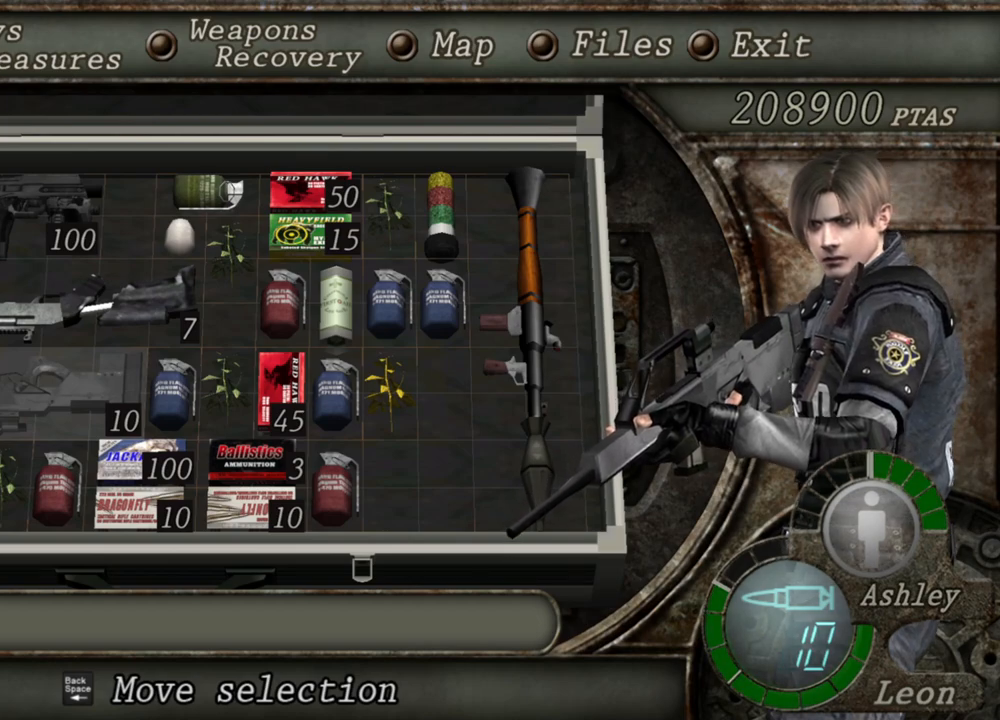
{"keys": [], "mouse": ["right"], "events": []}
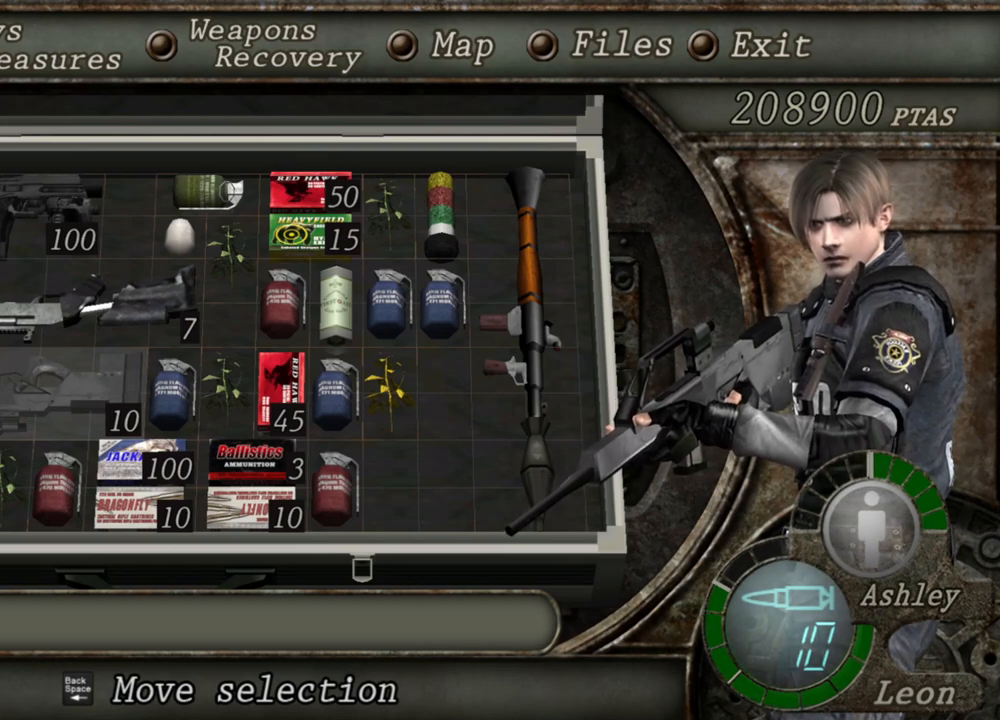
{"keys": [], "mouse": ["right"], "events": []}
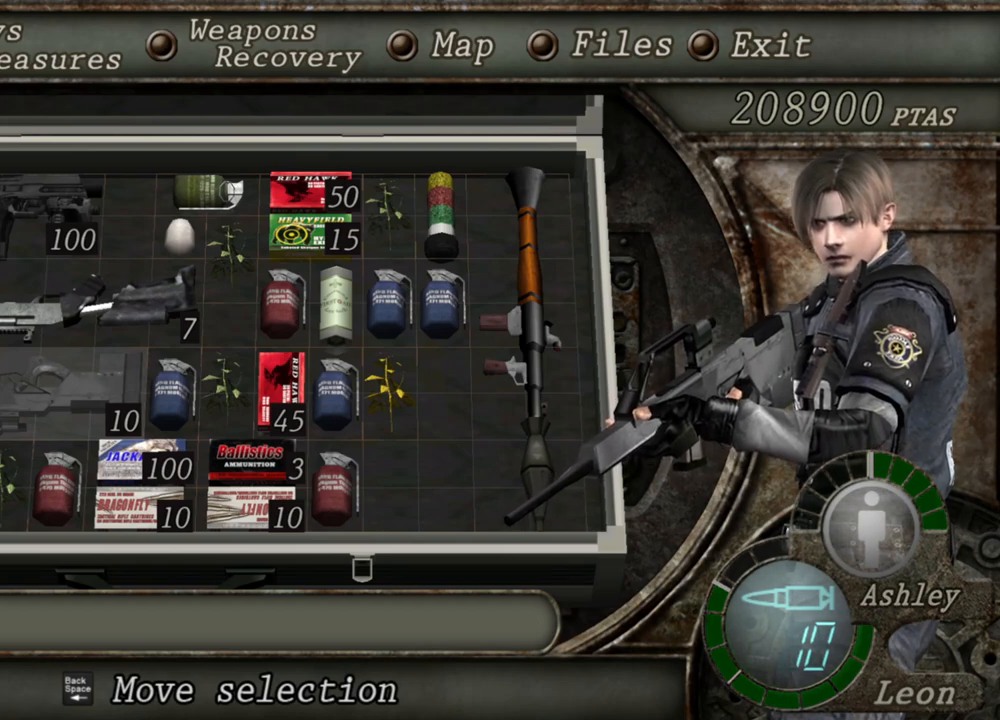
{"keys": [], "mouse": ["right"], "events": []}
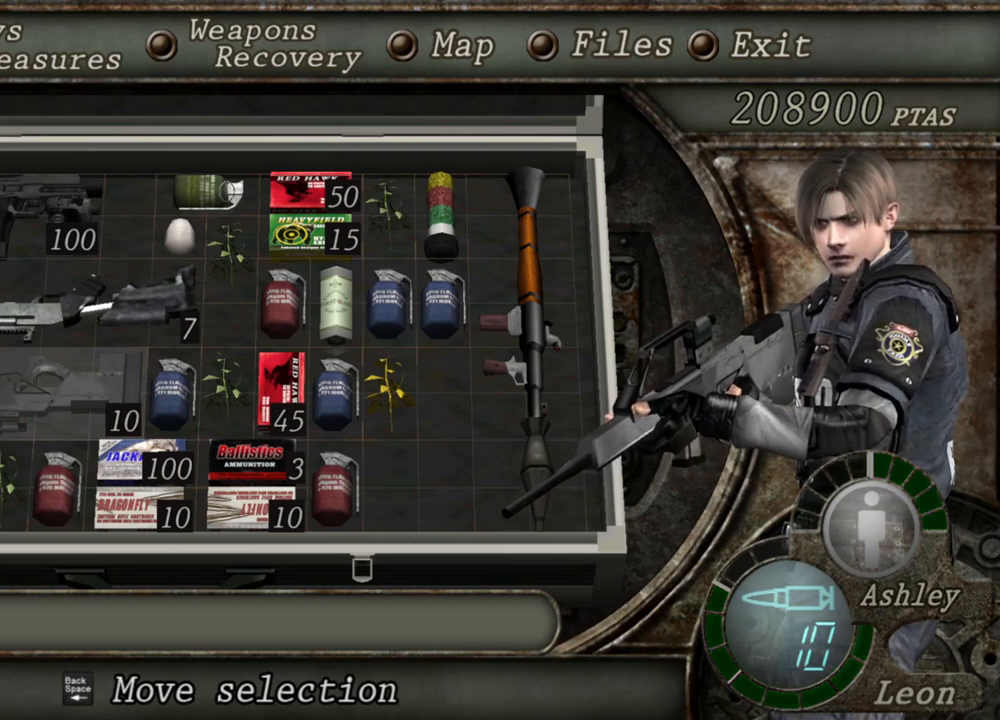
{"keys": [], "mouse": ["right"], "events": []}
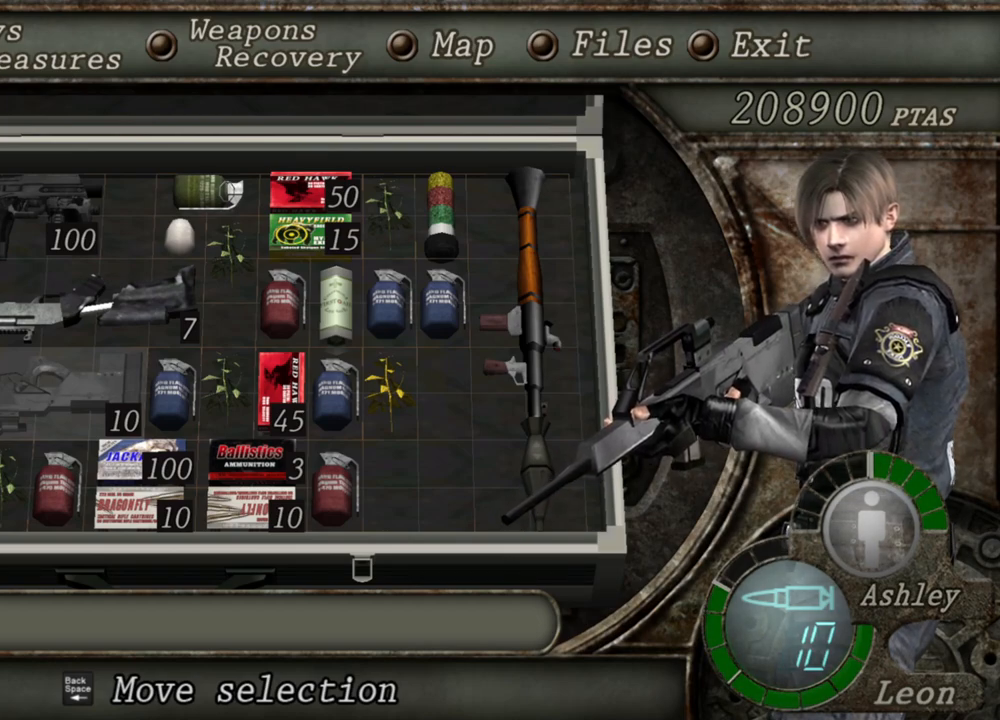
{"keys": [], "mouse": ["right"], "events": []}
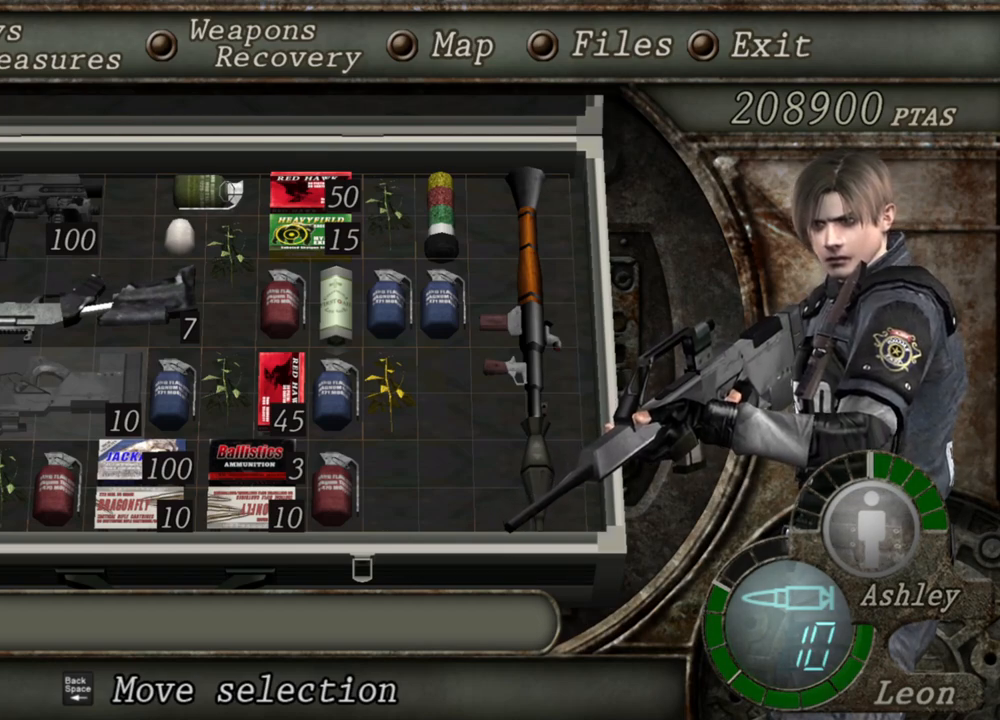
{"keys": [], "mouse": [], "events": [[50, "mouse_right", "up"]]}
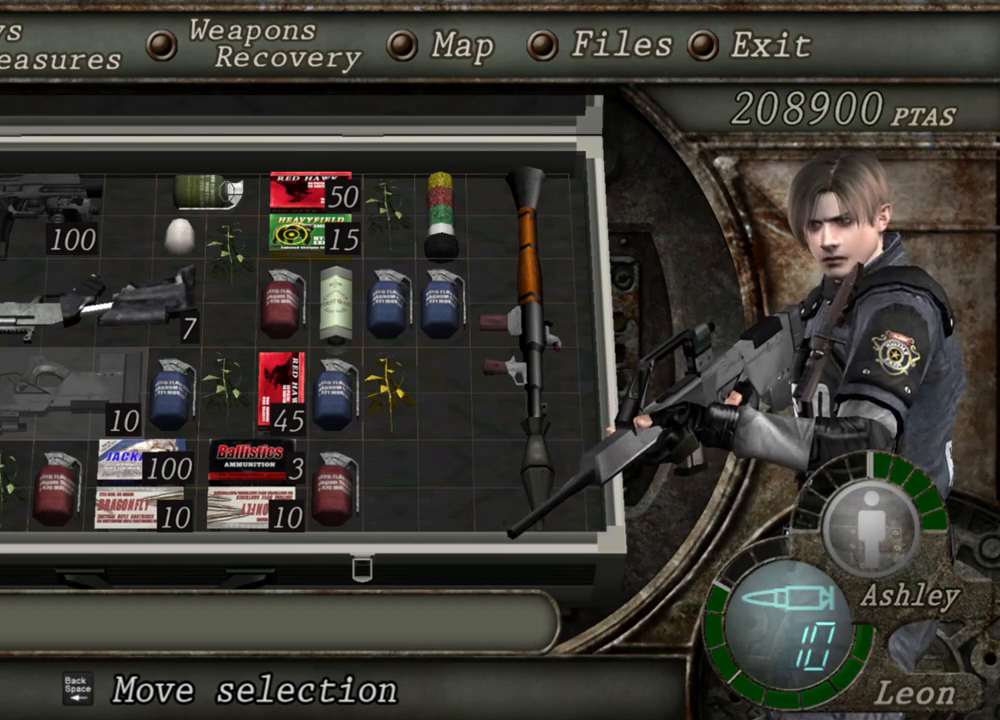
{"keys": ["tab"], "mouse": [], "events": [[483, "tab", "down"]]}
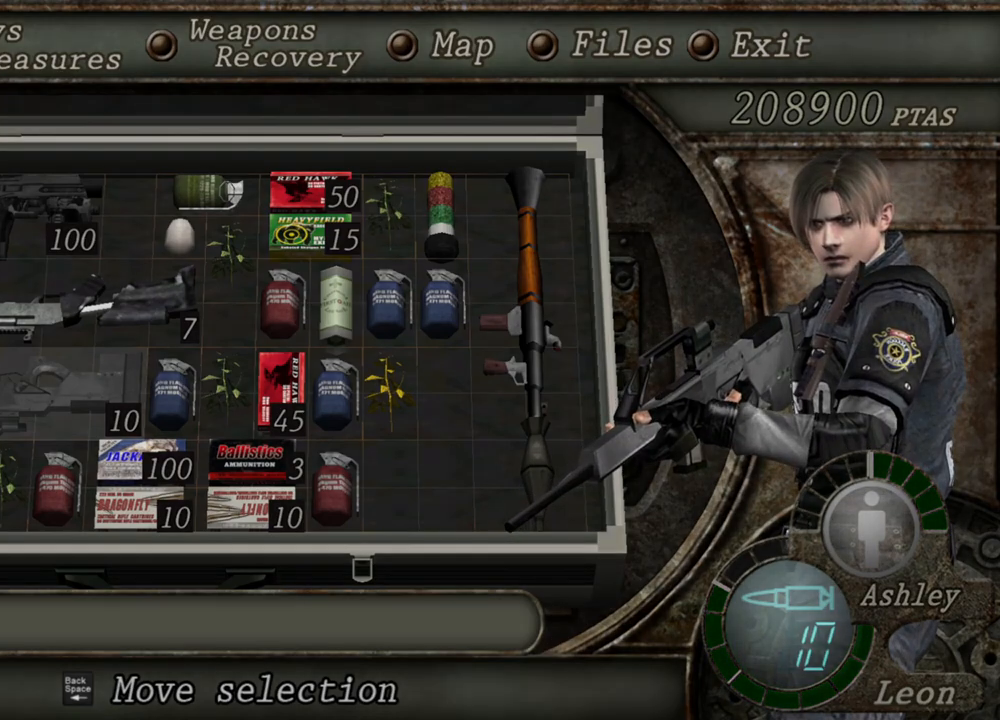
{"keys": [], "mouse": [], "events": [[83, "tab", "up"]]}
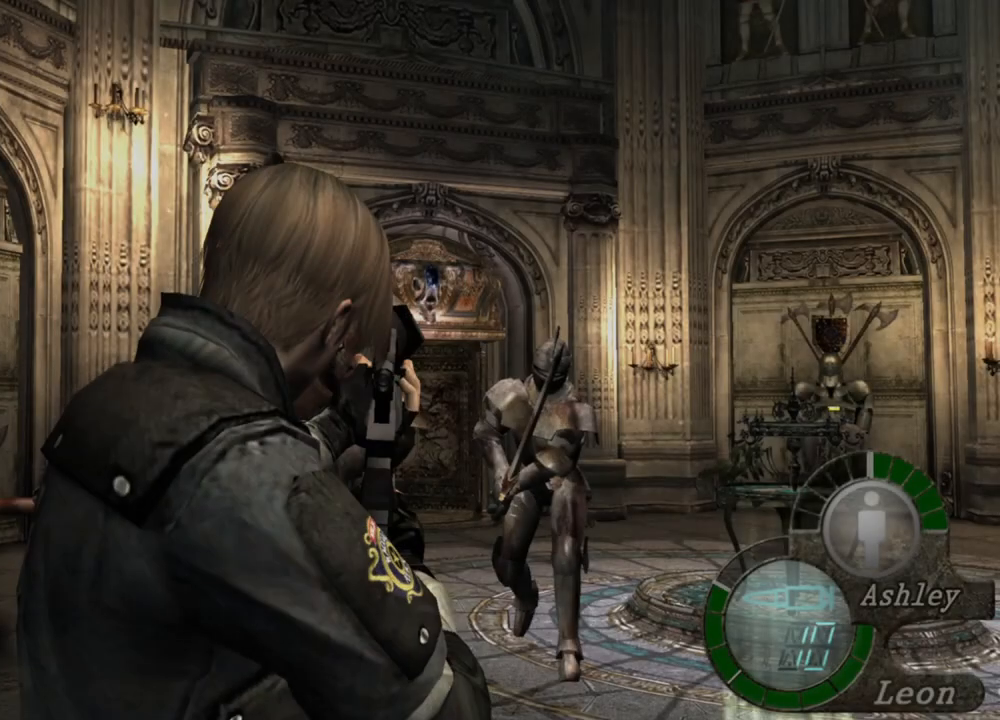
{"keys": ["s"], "mouse": [], "events": [[50, "shift", "down"], [50, "w", "down"], [350, "s", "down"], [350, "w", "up"], [383, "shift", "up"]]}
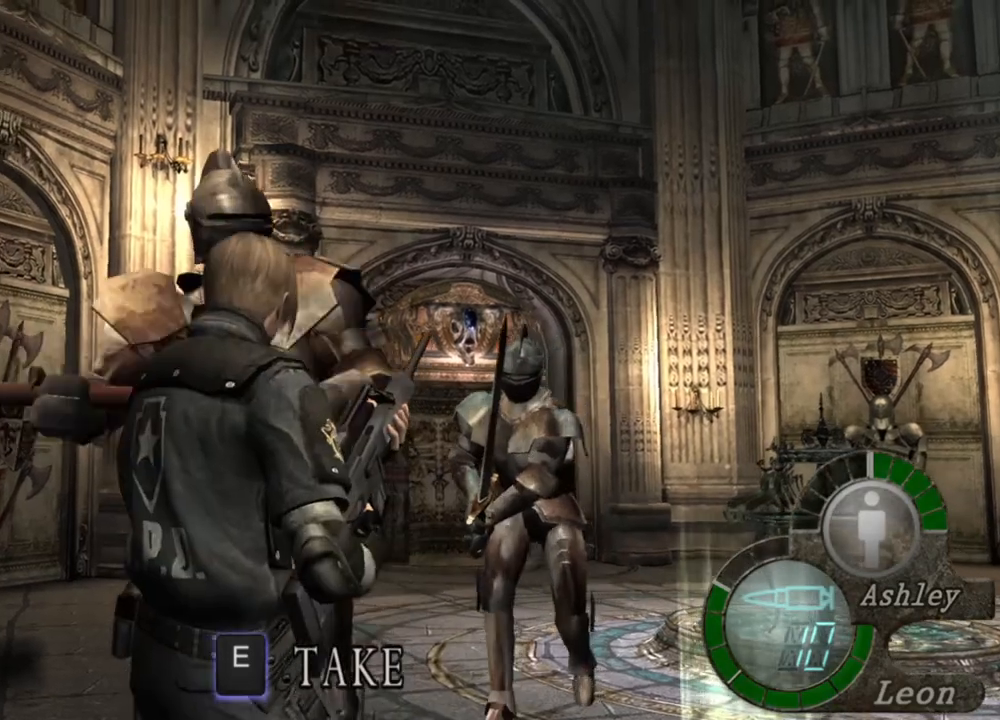
{"keys": ["s"], "mouse": [], "events": []}
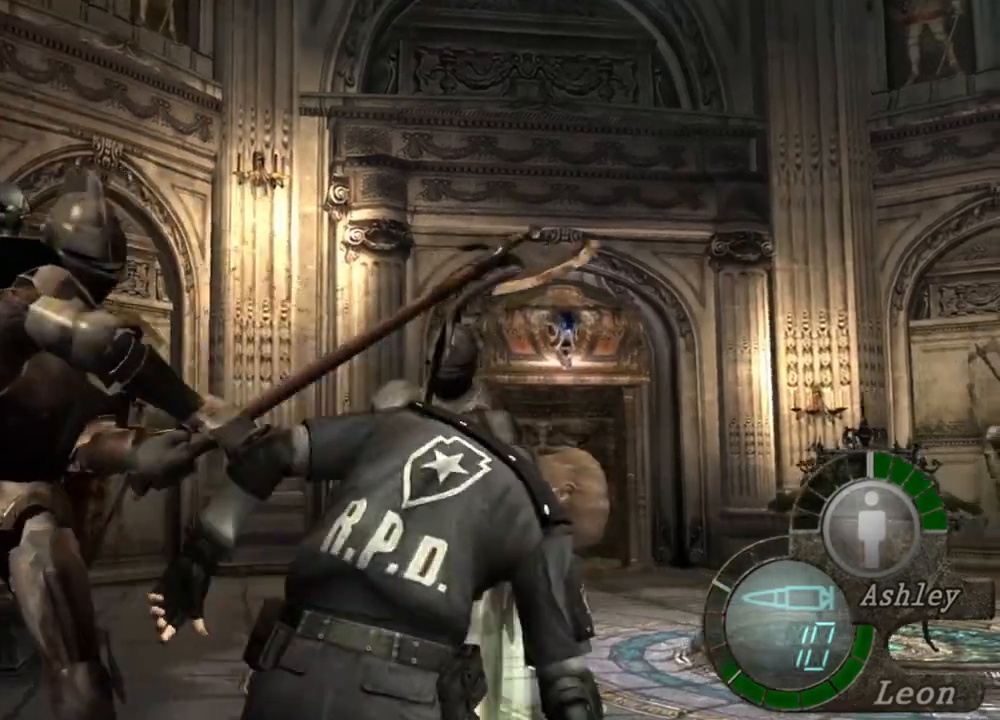
{"keys": [], "mouse": [], "events": [[283, "s", "up"]]}
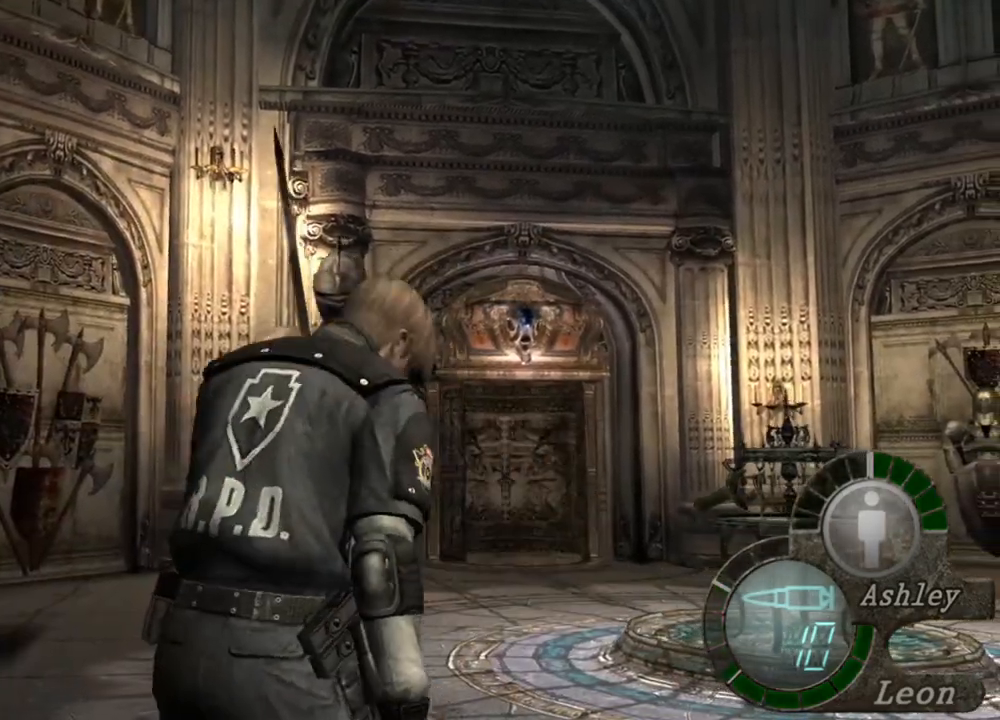
{"keys": [], "mouse": [], "events": []}
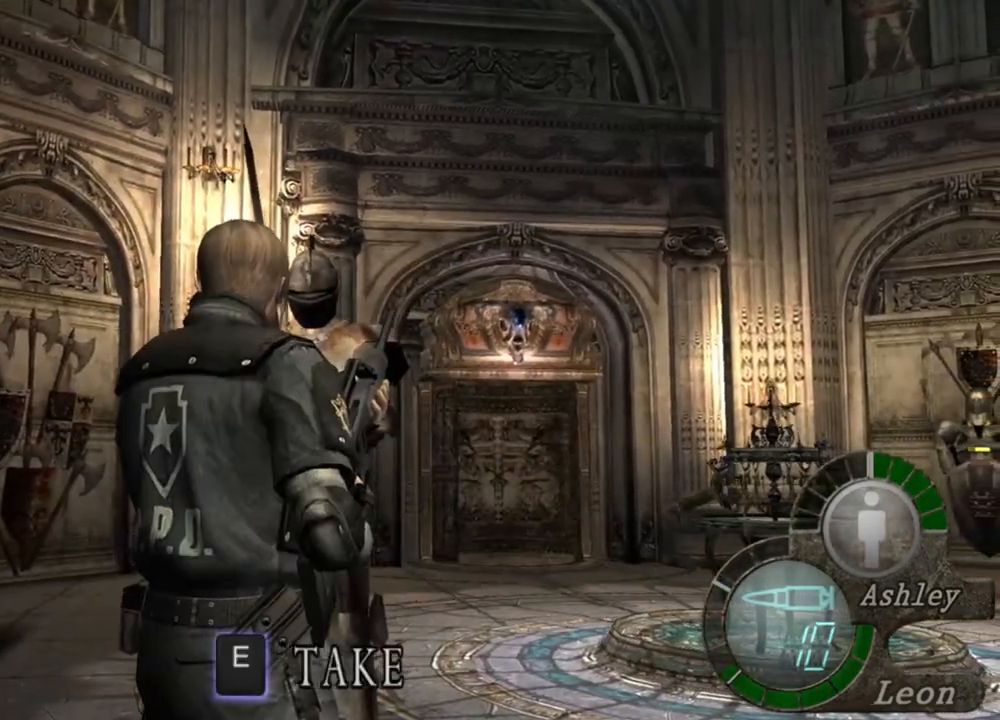
{"keys": [], "mouse": [], "events": []}
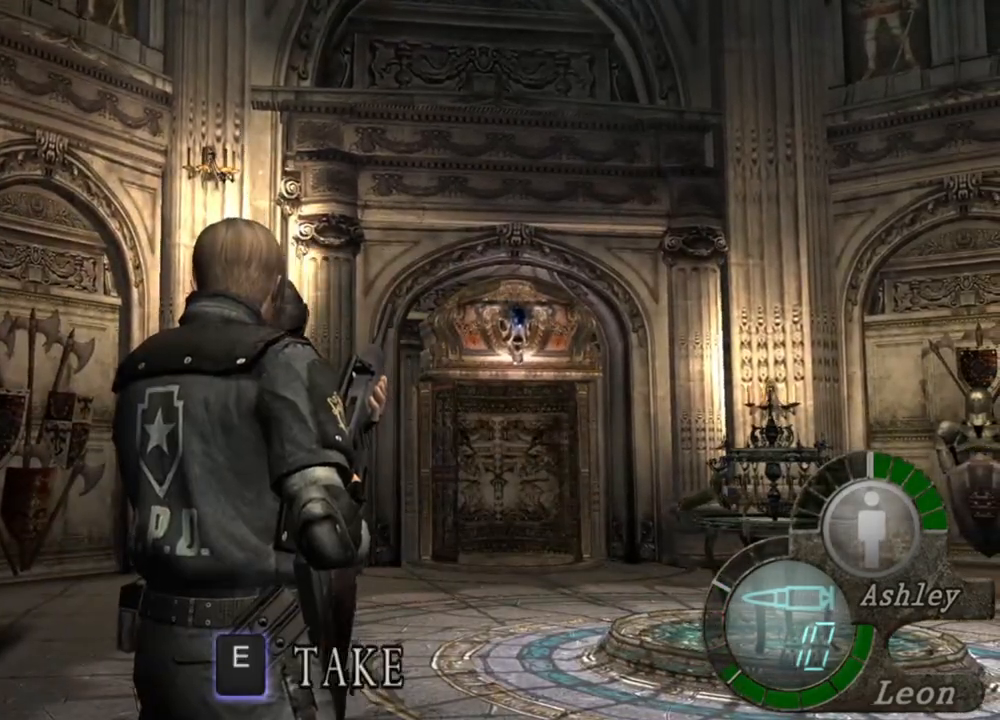
{"keys": ["tab"], "mouse": [], "events": [[383, "tab", "down"]]}
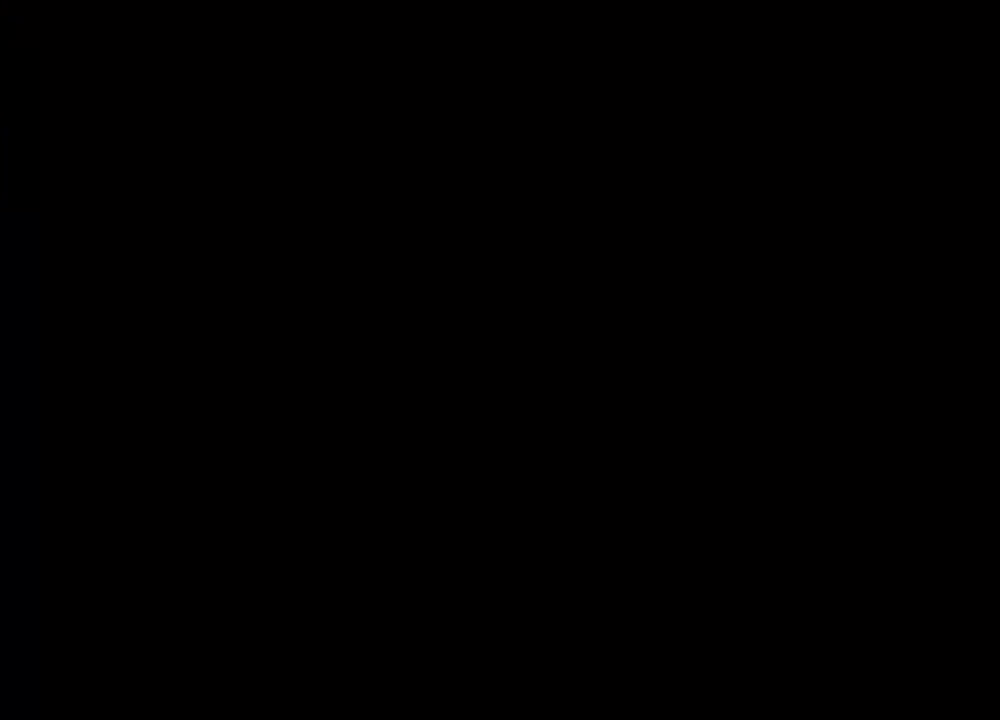
{"keys": [], "mouse": [], "events": [[17, "tab", "up"]]}
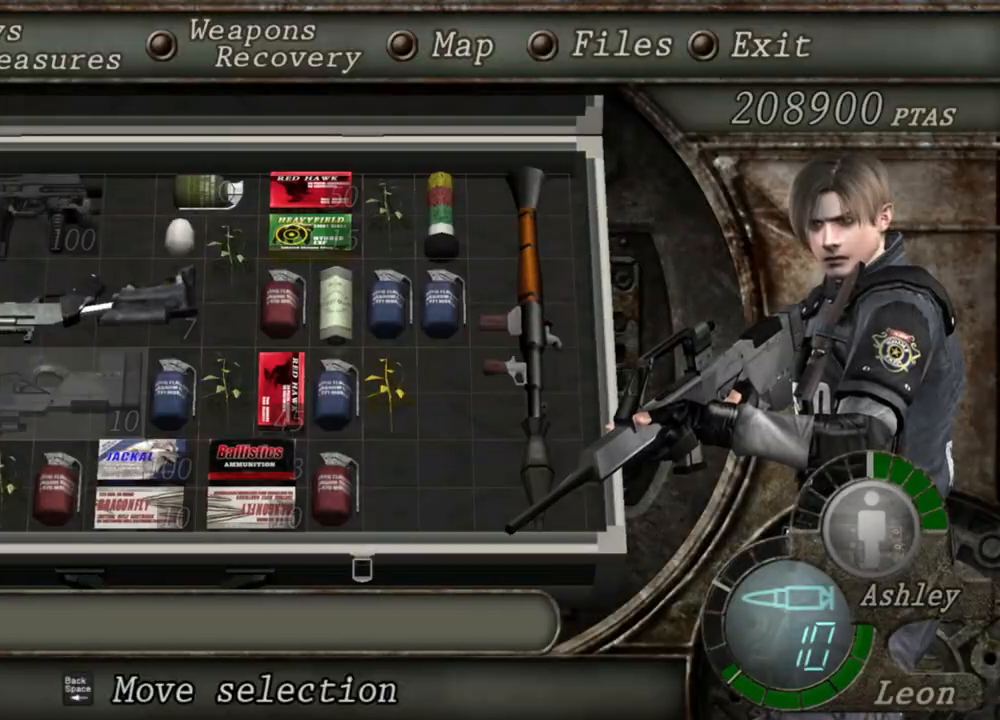
{"keys": [], "mouse": [], "events": []}
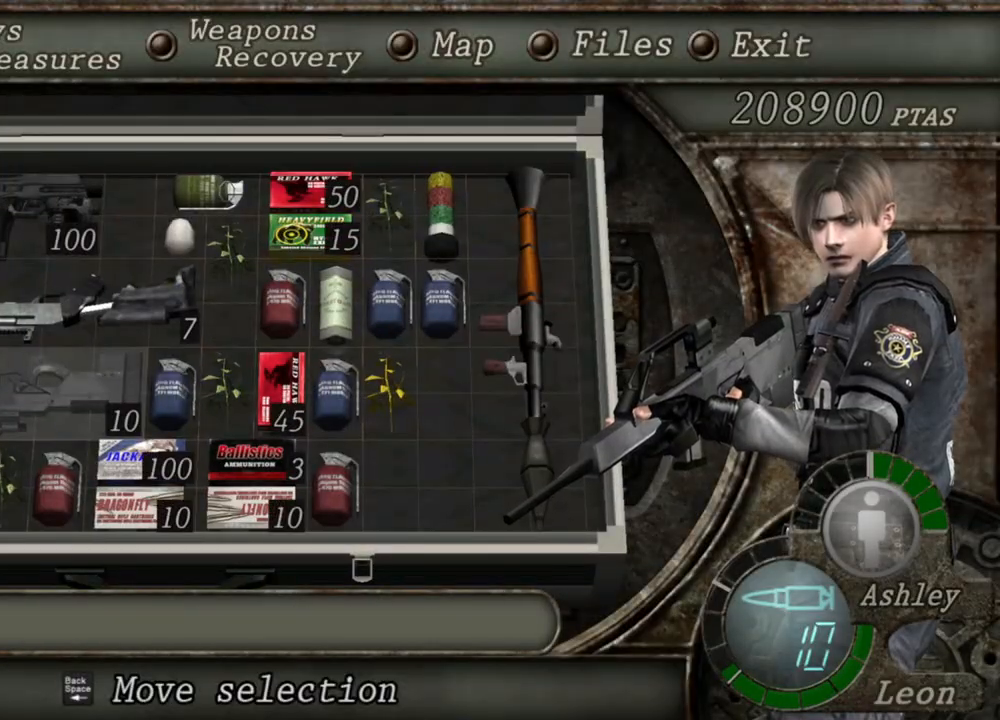
{"keys": [], "mouse": [], "events": [[383, "tab", "down"], [450, "tab", "up"]]}
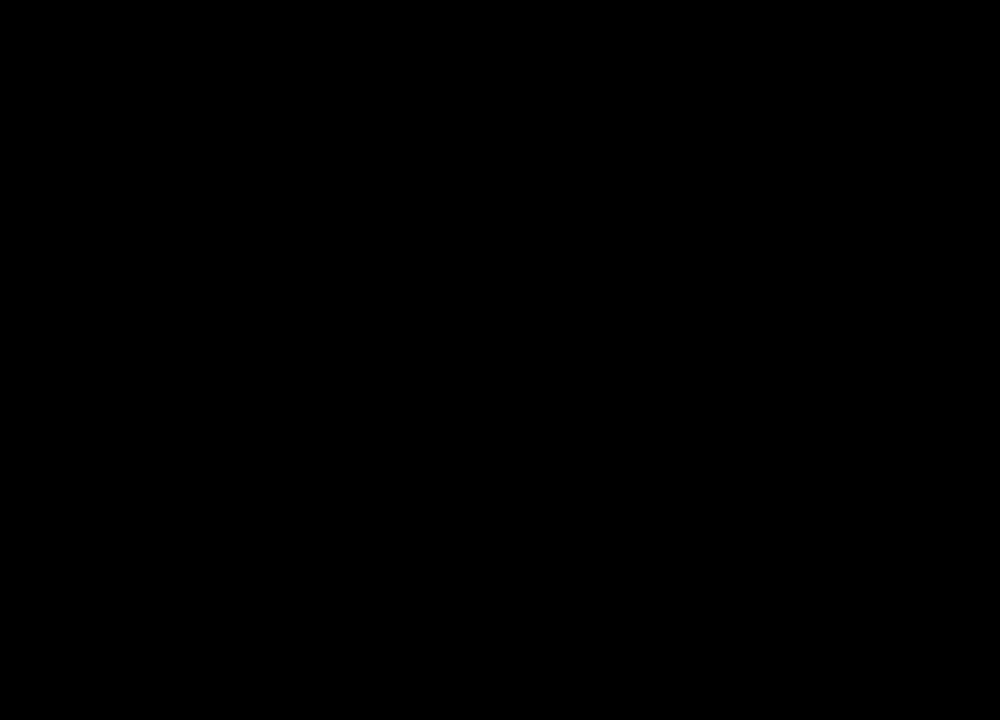
{"keys": ["shift", "w"], "mouse": [], "events": [[50, "w", "down"], [217, "shift", "down"]]}
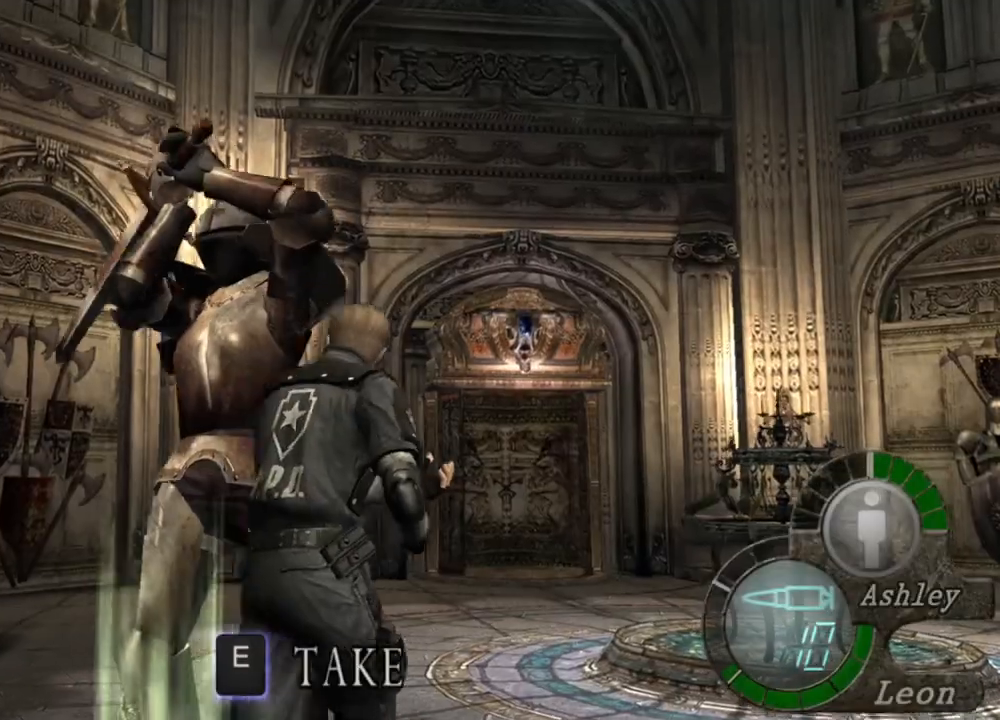
{"keys": ["shift", "w"], "mouse": [], "events": [[183, "d", "down"], [283, "d", "up"]]}
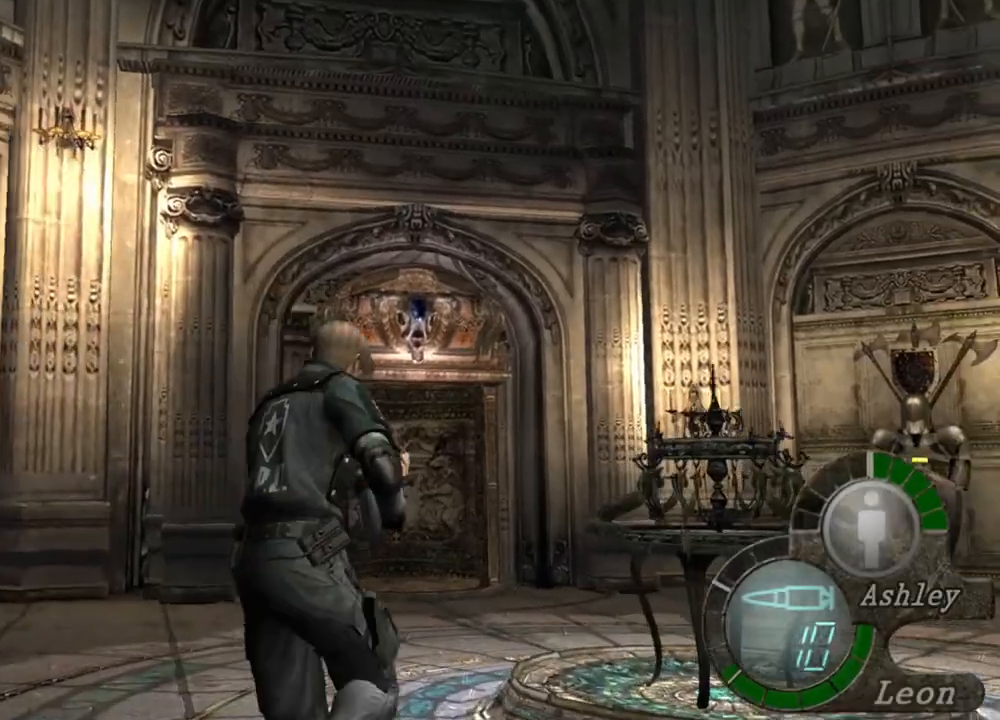
{"keys": ["shift", "w"], "mouse": [], "events": []}
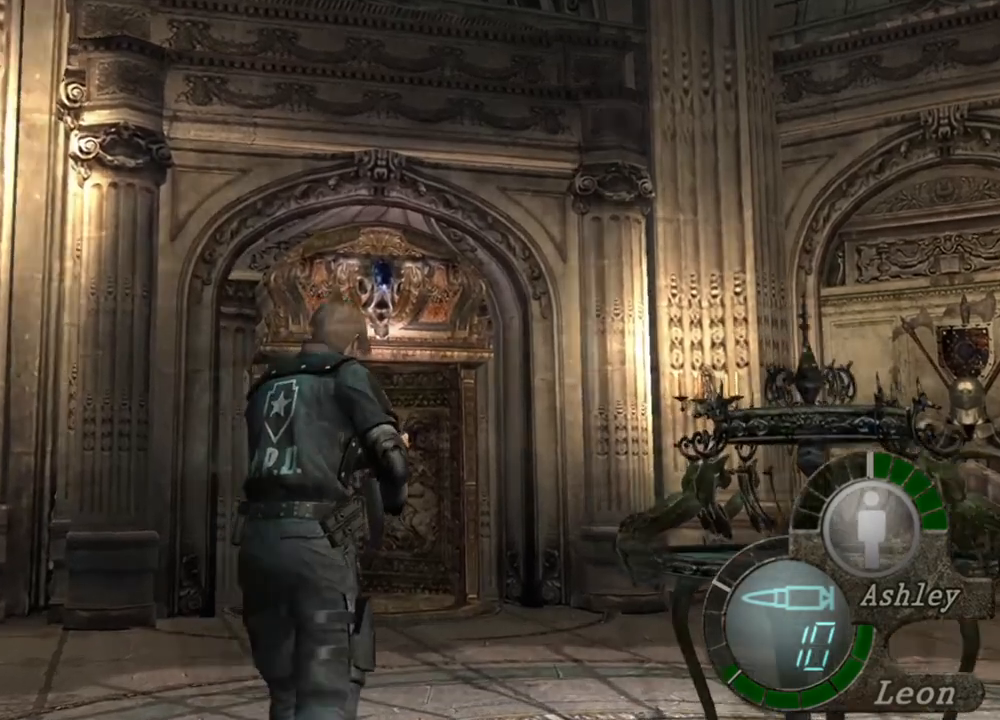
{"keys": ["shift", "w"], "mouse": [], "events": []}
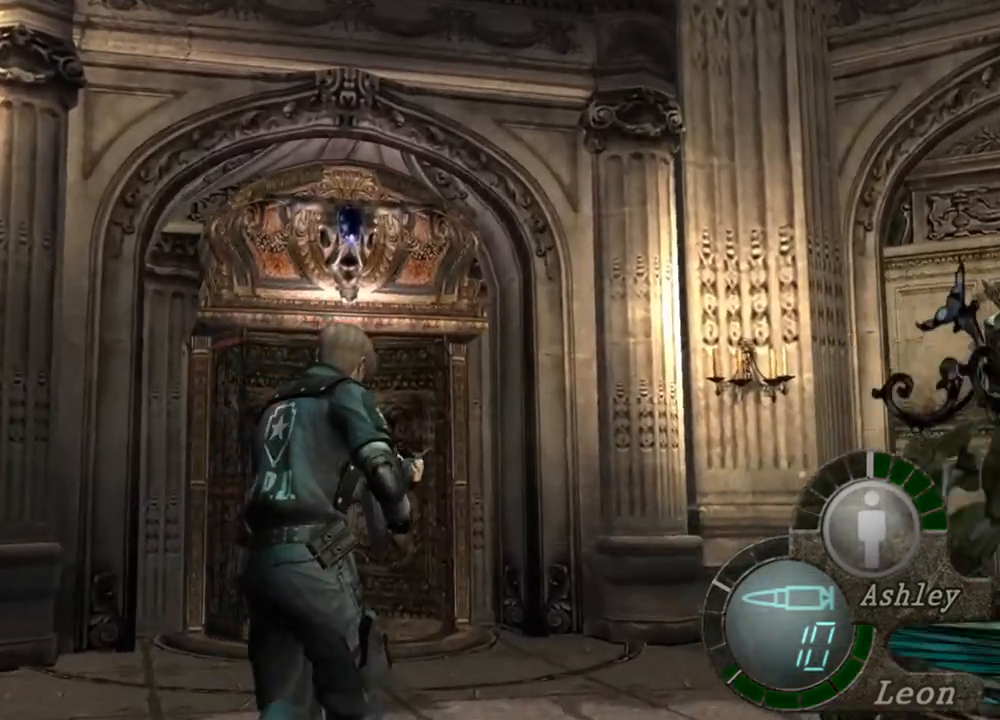
{"keys": ["s", "shift"], "mouse": [], "events": [[350, "shift", "up"], [350, "w", "up"], [383, "s", "down"], [450, "shift", "down"]]}
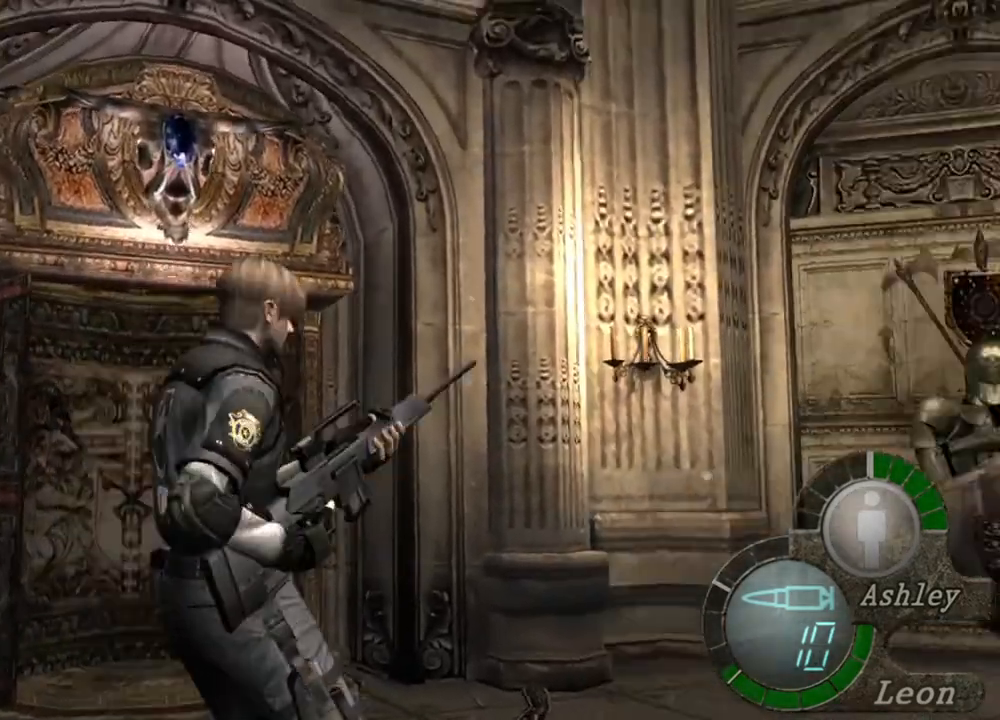
{"keys": ["s"], "mouse": [], "events": [[183, "shift", "up"]]}
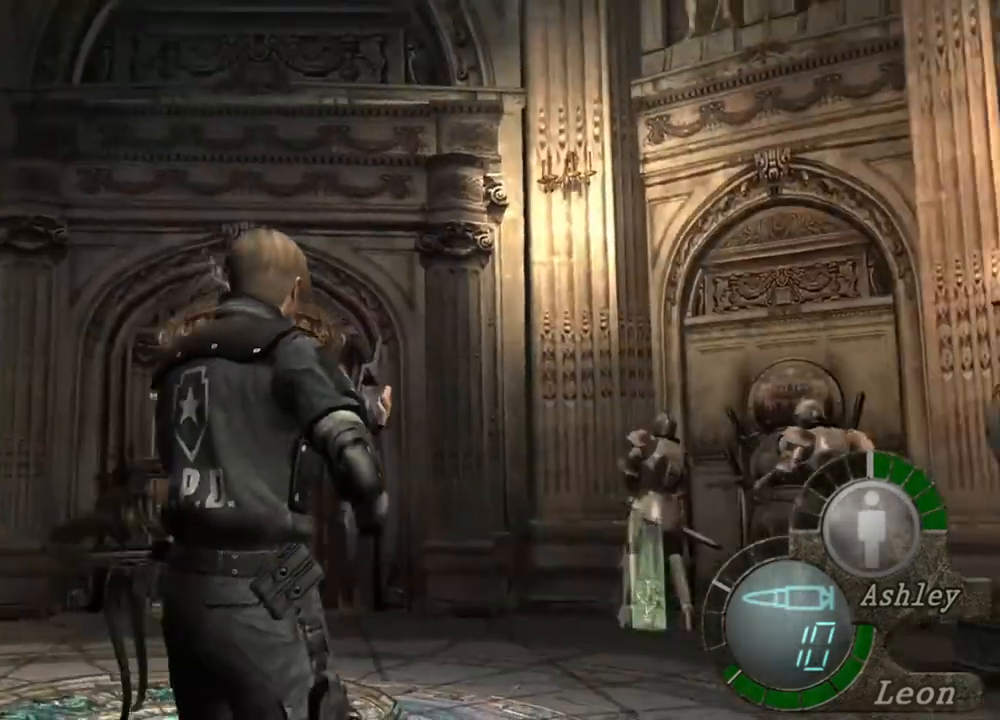
{"keys": ["s"], "mouse": [], "events": []}
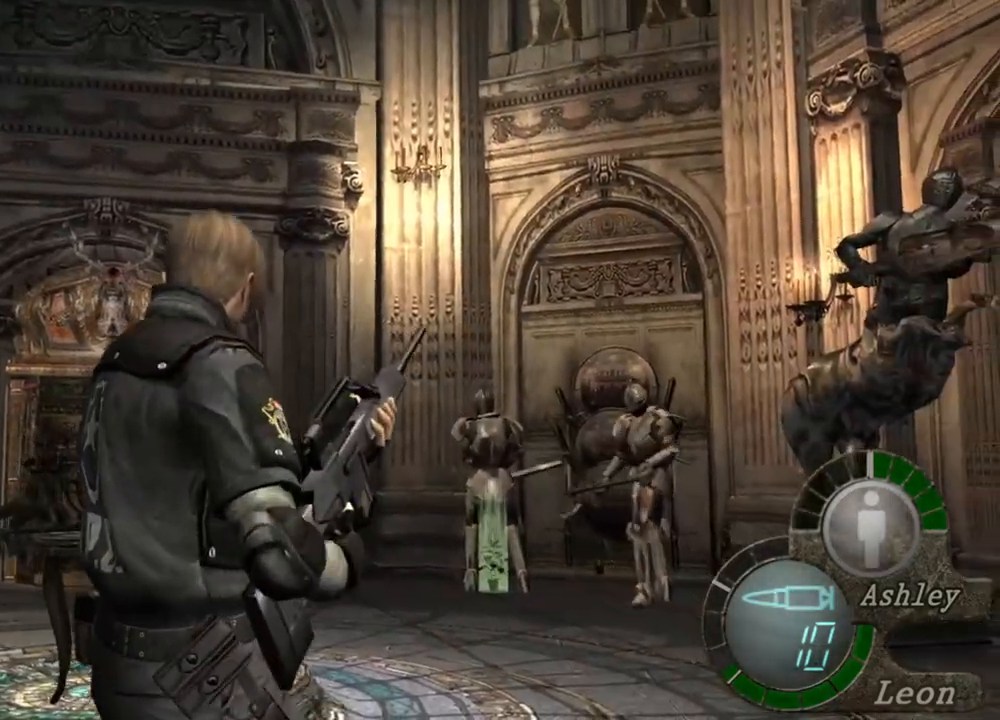
{"keys": [], "mouse": [], "events": [[317, "tab", "down"], [350, "s", "up"], [450, "tab", "up"]]}
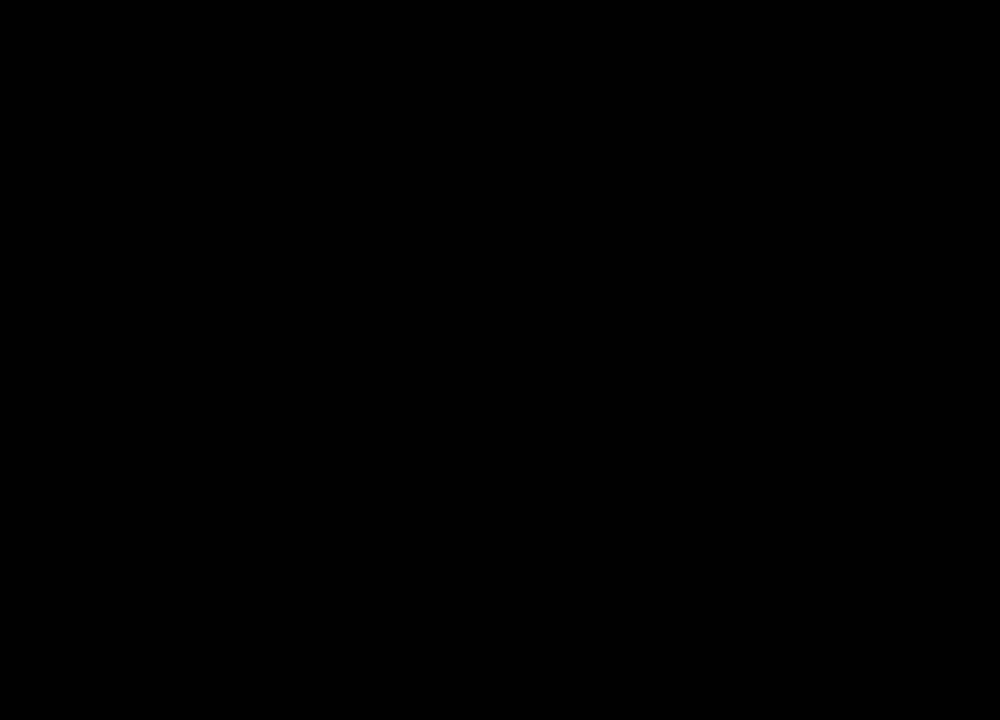
{"keys": [], "mouse": [], "events": []}
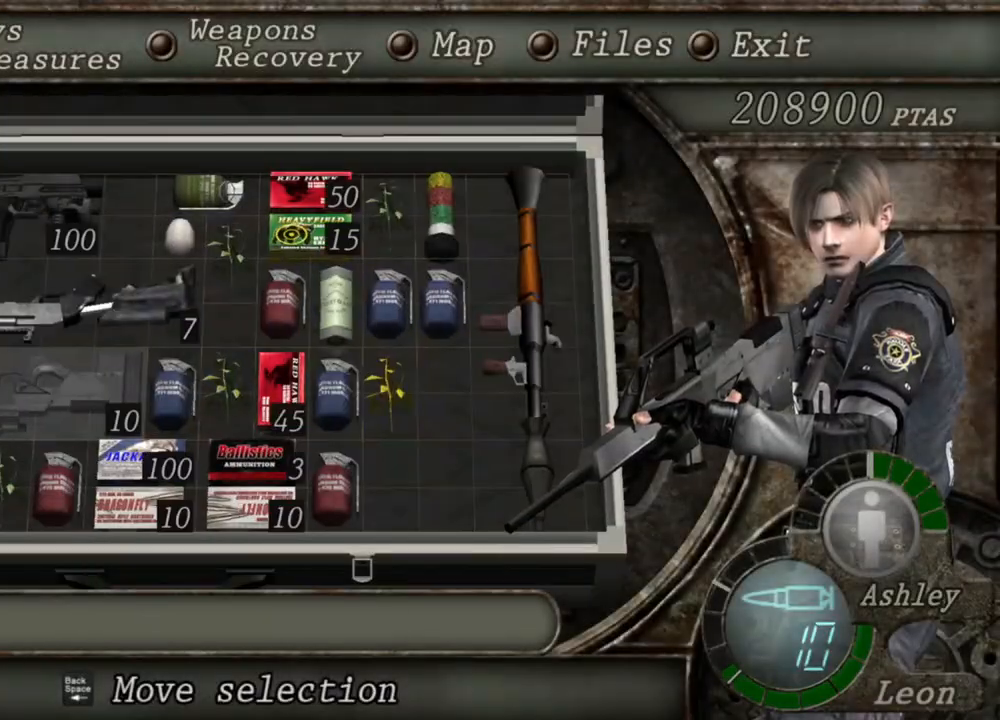
{"keys": [], "mouse": [], "events": []}